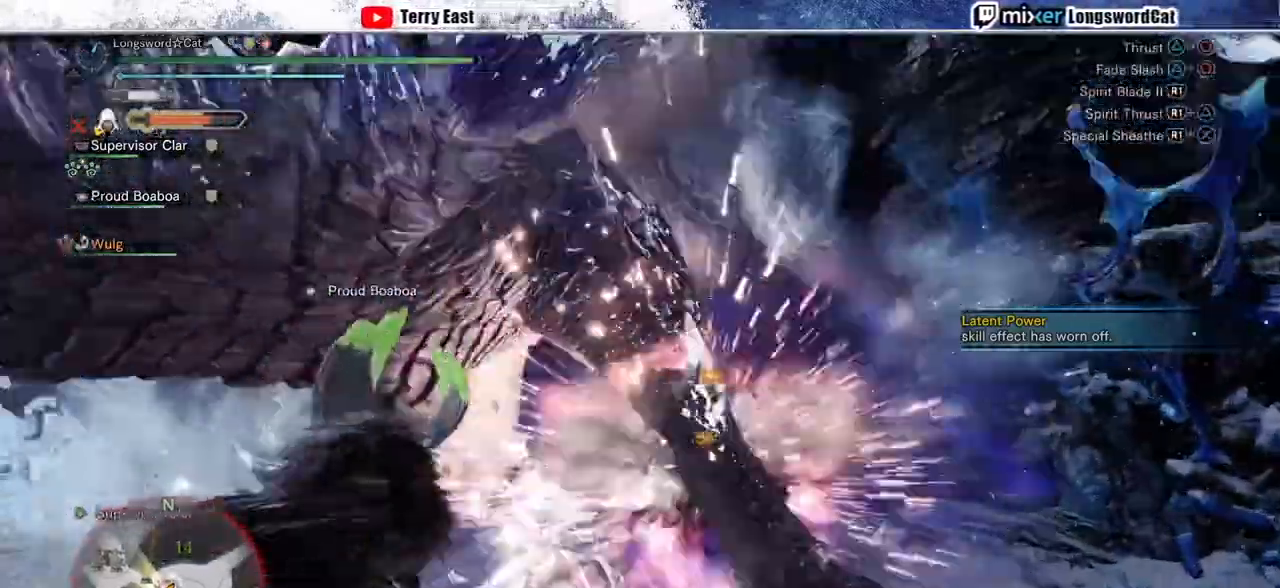
Gameplay with a controller (PlayStation layout); each line is a JSON object with the inputs held at the frame after it (dt_ms = milliseconds from this image to that frame). "events" lists button and stick changes between this image and that frame as [ms after this image, input, new state], when the widget could be followed in between.
{"dt_ms": 500, "buttons": [], "left_stick": "center", "right_stick": "center", "events": [[33, "R1", "down"], [133, "R1", "up"], [200, "R1", "down"], [300, "R1", "up"], [400, "DPAD_LEFT", "down"], [500, "DPAD_LEFT", "up"]]}
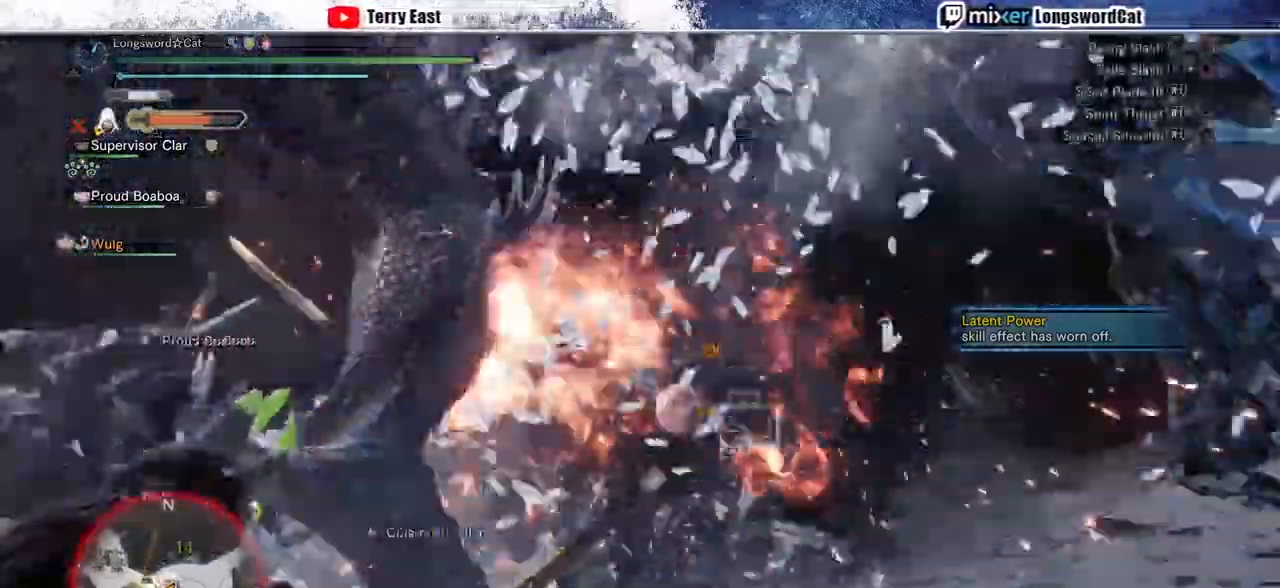
{"dt_ms": 500, "buttons": ["CIRCLE", "TRIANGLE", "DPAD_LEFT"], "left_stick": "center", "right_stick": "center", "events": [[67, "CIRCLE", "down"], [100, "TRIANGLE", "down"], [267, "TRIANGLE", "up"], [333, "TRIANGLE", "down"], [433, "DPAD_LEFT", "down"], [433, "TRIANGLE", "up"], [500, "TRIANGLE", "down"]]}
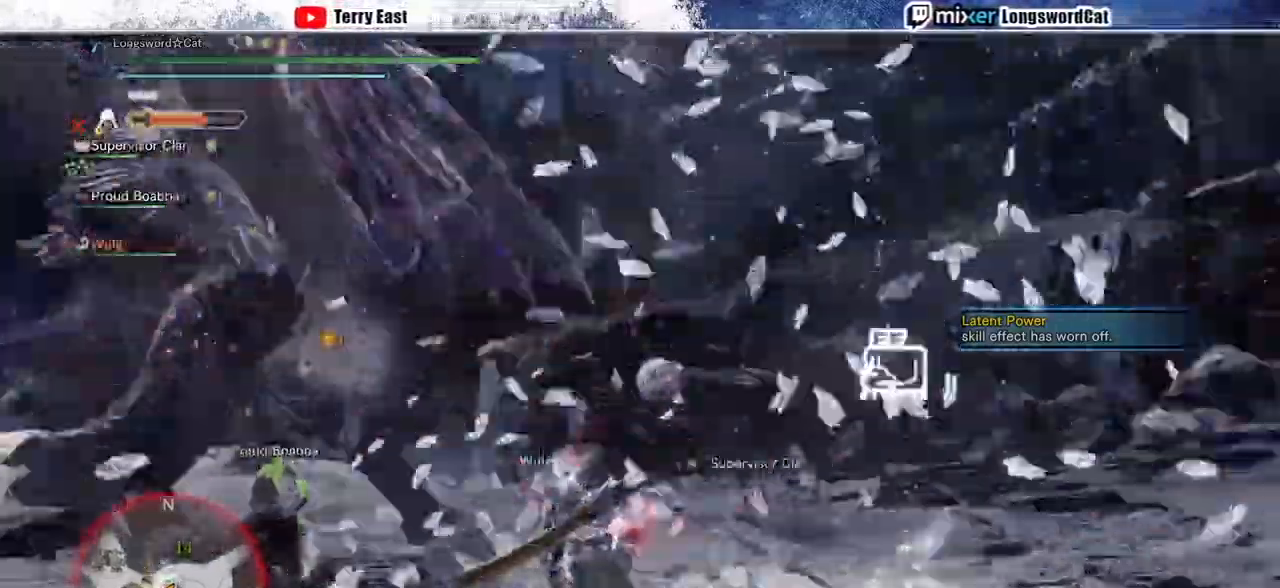
{"dt_ms": 1000, "buttons": ["TRIANGLE"], "left_stick": "up", "right_stick": "center"}
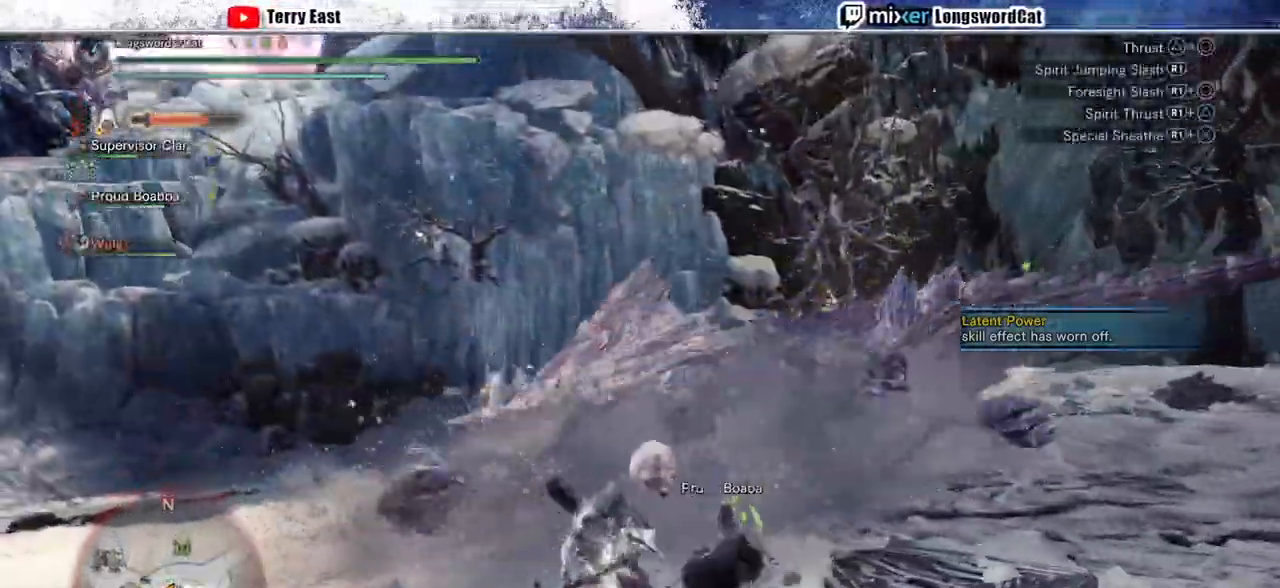
{"dt_ms": 500, "buttons": ["TRIANGLE"], "left_stick": "up", "right_stick": "center", "events": [[267, "CROSS", "down"], [333, "CROSS", "up"]]}
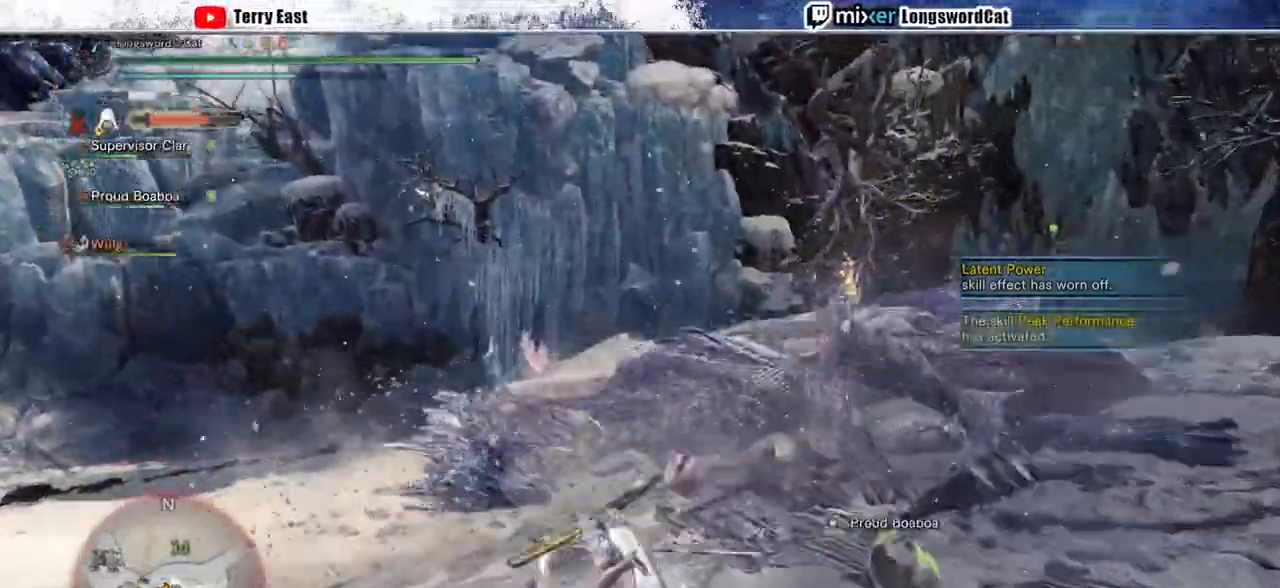
{"dt_ms": 500, "buttons": ["TRIANGLE"], "left_stick": "up-left", "right_stick": "center"}
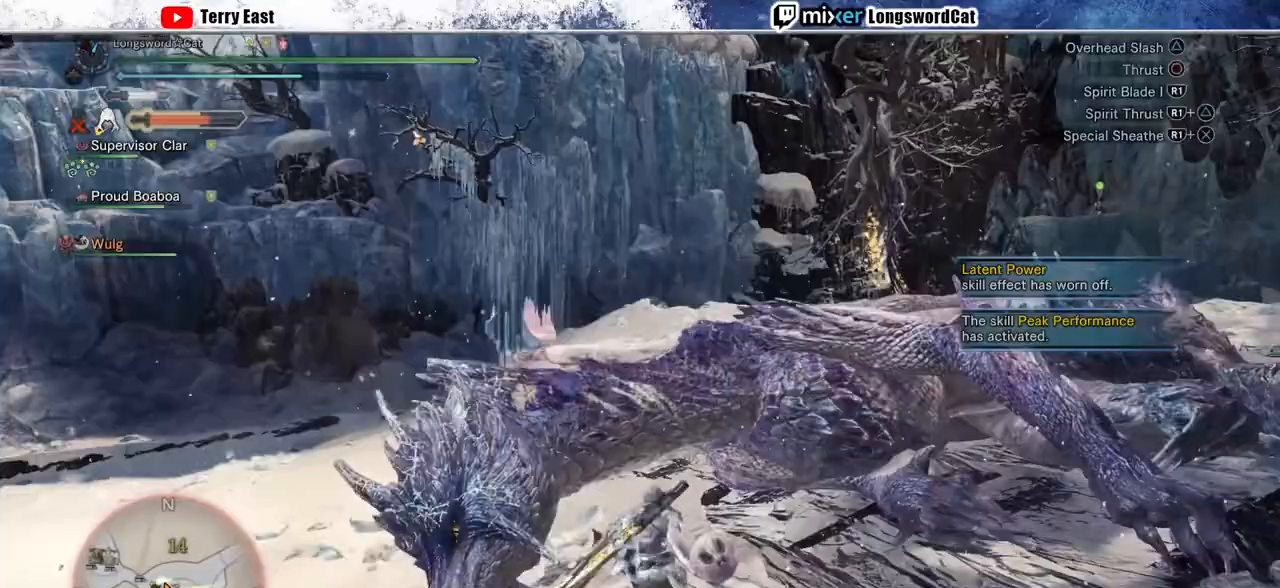
{"dt_ms": 500, "buttons": ["TRIANGLE"], "left_stick": "up-left", "right_stick": "center", "events": [[100, "TRIANGLE", "up"], [200, "TRIANGLE", "down"], [267, "DPAD_UP", "down"], [333, "DPAD_UP", "up"], [333, "TRIANGLE", "up"], [500, "TRIANGLE", "down"]]}
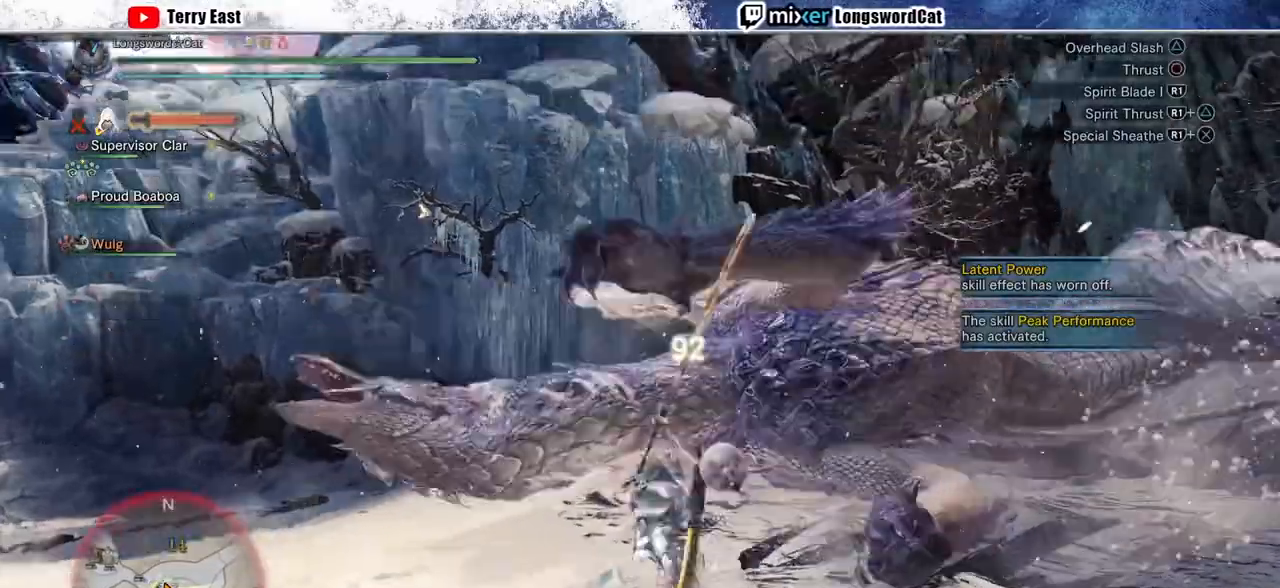
{"dt_ms": 500, "buttons": [], "left_stick": "up-left", "right_stick": "center", "events": [[100, "TRIANGLE", "up"], [200, "TRIANGLE", "down"], [300, "TRIANGLE", "up"], [367, "TRIANGLE", "down"], [467, "TRIANGLE", "up"]]}
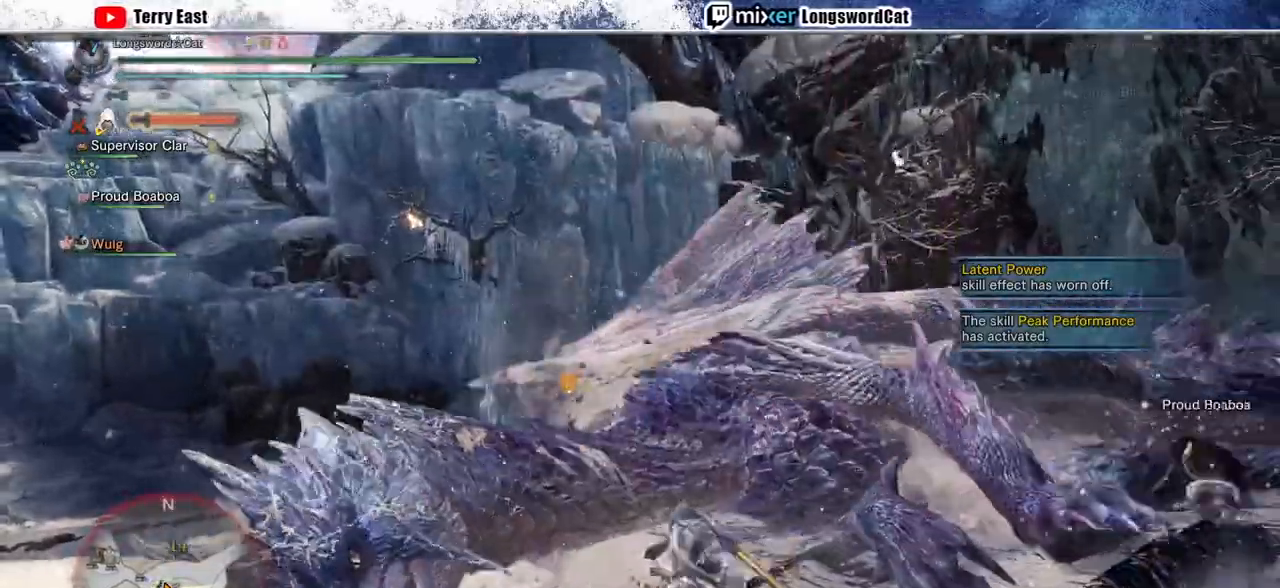
{"dt_ms": 500, "buttons": ["R1"], "left_stick": "up-left", "right_stick": "center", "events": [[67, "TRIANGLE", "down"], [100, "DPAD_LEFT", "down"], [133, "TRIANGLE", "up"], [167, "DPAD_LEFT", "up"], [233, "TRIANGLE", "down"], [367, "TRIANGLE", "up"], [500, "R1", "down"]]}
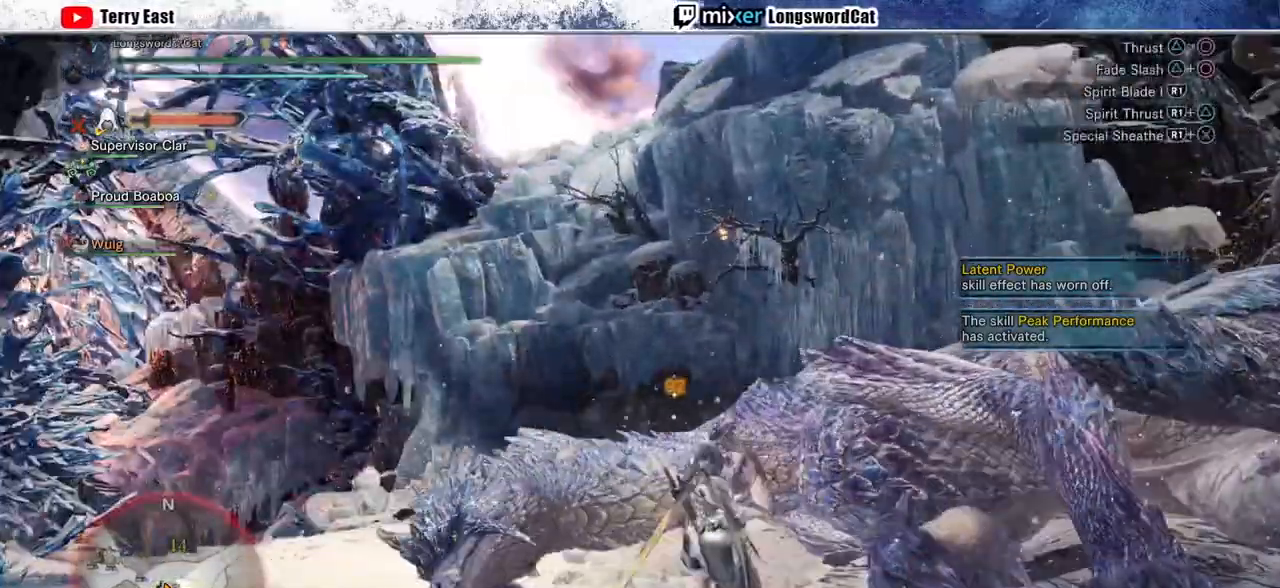
{"dt_ms": 500, "buttons": ["R1"], "left_stick": "up-left", "right_stick": "center", "events": [[100, "R1", "up"], [167, "R1", "down"], [267, "R1", "up"], [333, "R1", "down"], [400, "R1", "up"], [500, "R1", "down"]]}
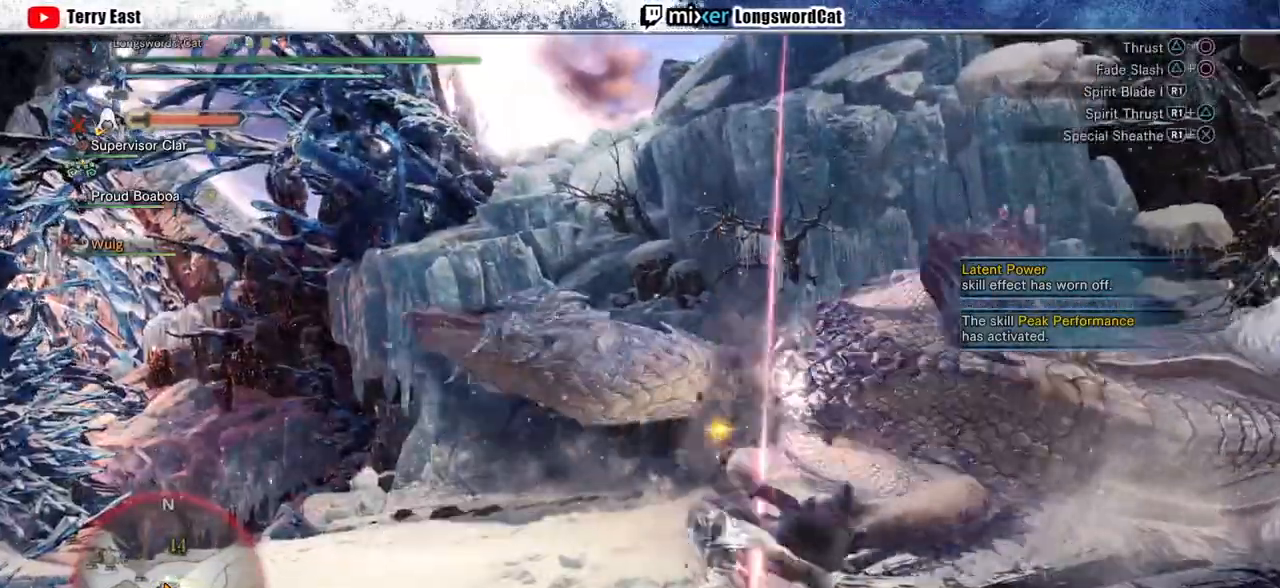
{"dt_ms": 500, "buttons": ["R1"], "left_stick": "center", "right_stick": "center", "events": [[67, "R1", "up"], [133, "R1", "down"], [233, "R1", "up"], [300, "R1", "down"], [400, "R1", "up"], [433, "left_stick", "center"], [467, "R1", "down"]]}
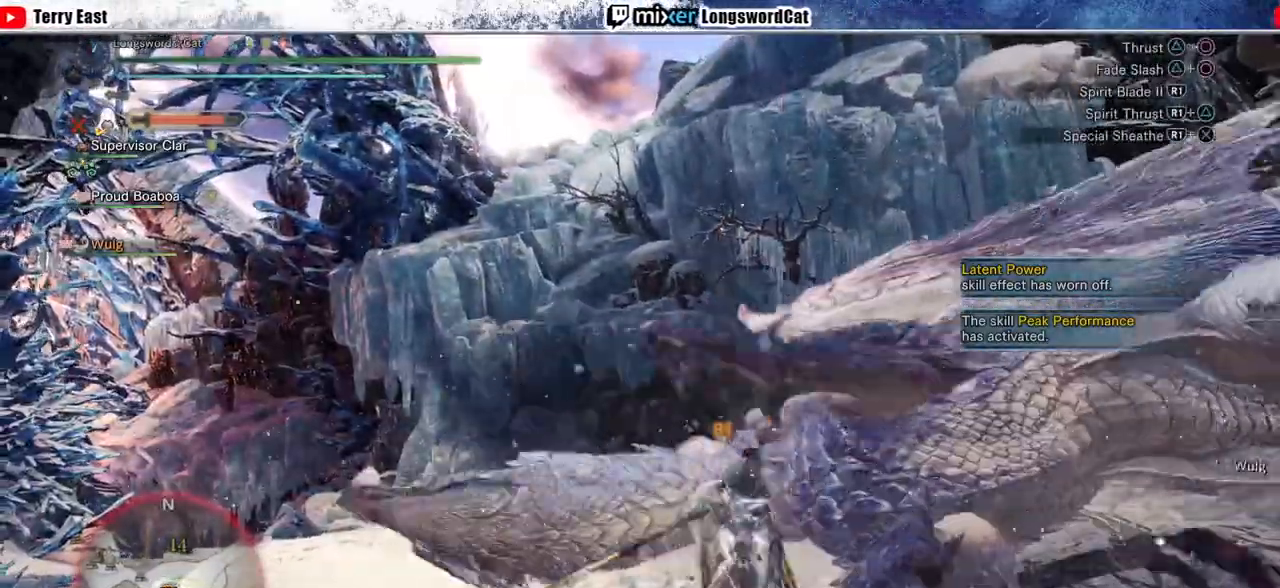
{"dt_ms": 500, "buttons": ["R1"], "left_stick": "center", "right_stick": "center", "events": [[67, "R1", "up"], [133, "R1", "down"], [233, "R1", "up"], [300, "R1", "down"], [400, "R1", "up"], [467, "R1", "down"]]}
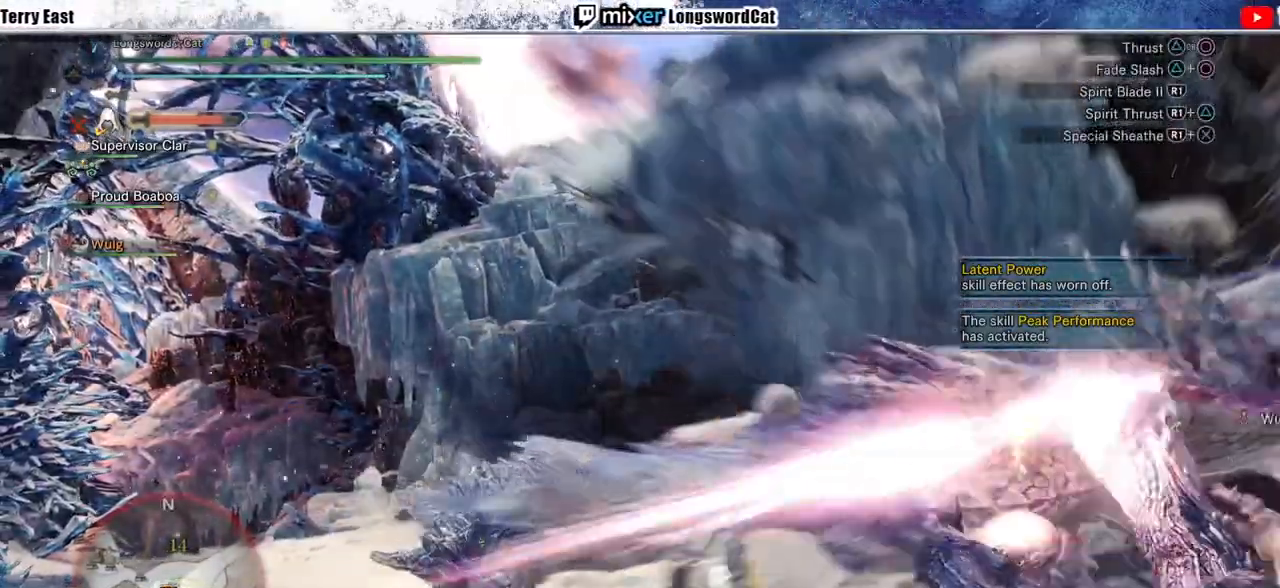
{"dt_ms": 500, "buttons": ["R1"], "left_stick": "center", "right_stick": "center", "events": [[67, "R1", "up"], [133, "R1", "down"], [233, "R1", "up"], [233, "left_stick", "up"], [300, "R1", "down"], [400, "R1", "up"], [467, "R1", "down"], [500, "left_stick", "center"]]}
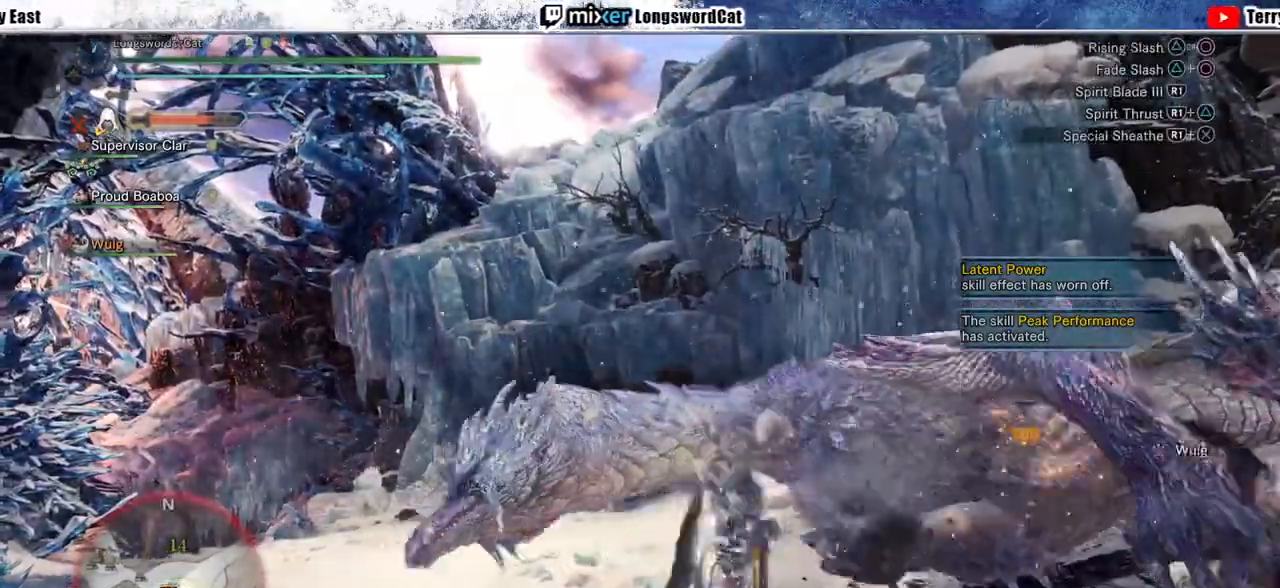
{"dt_ms": 500, "buttons": ["R1"], "left_stick": "center", "right_stick": "center", "events": [[67, "R1", "up"], [167, "R1", "down"], [233, "R1", "up"], [300, "R1", "down"], [400, "R1", "up"], [467, "R1", "down"]]}
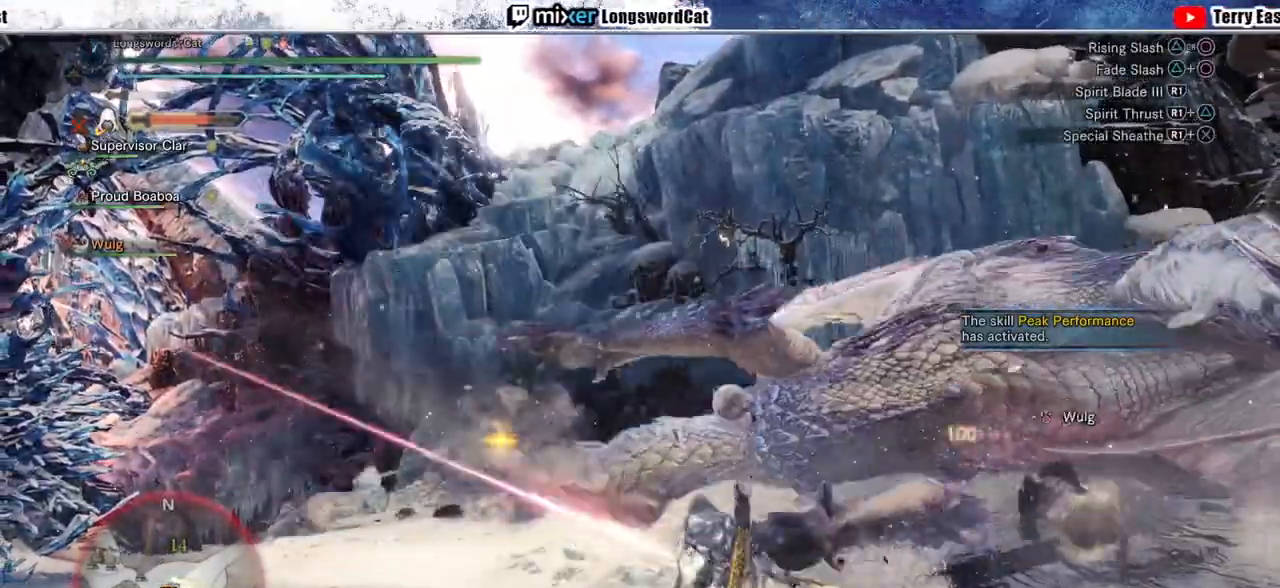
{"dt_ms": 500, "buttons": ["R1"], "left_stick": "up-right", "right_stick": "center", "events": [[67, "R1", "up"], [133, "R1", "down"], [233, "R1", "up"], [300, "R1", "down"], [500, "left_stick", "up-right"]]}
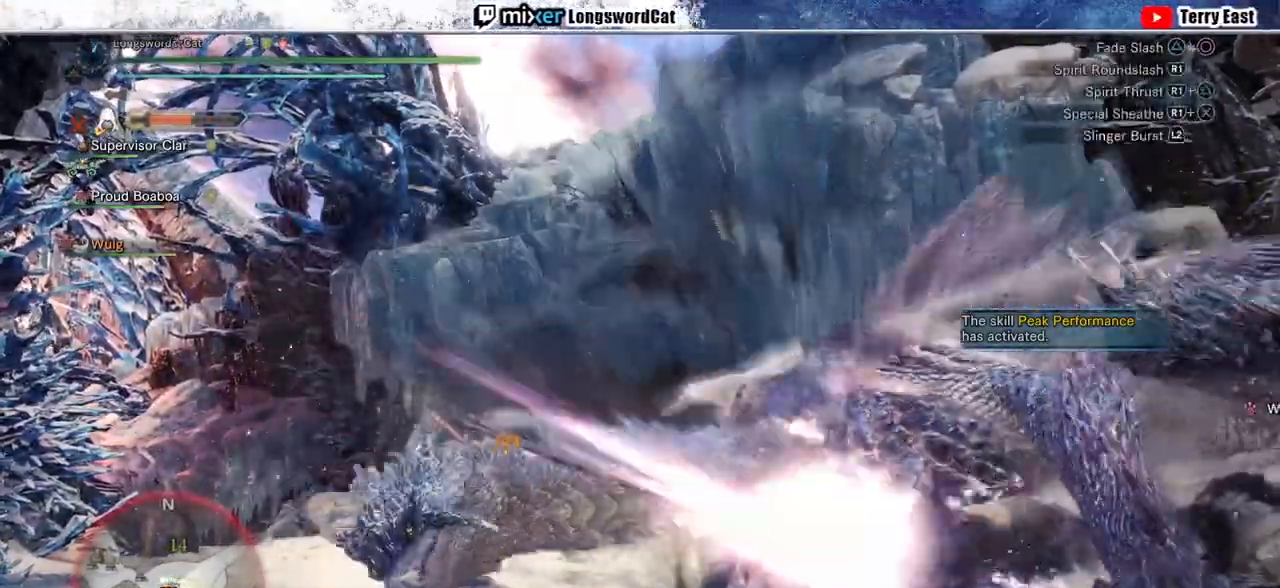
{"dt_ms": 500, "buttons": ["R1"], "left_stick": "up-right", "right_stick": "center", "events": [[100, "R1", "up"], [167, "R1", "down"], [267, "R1", "up"], [300, "left_stick", "center"], [333, "R1", "down"], [433, "R1", "up"], [500, "R1", "down"], [500, "left_stick", "up-right"]]}
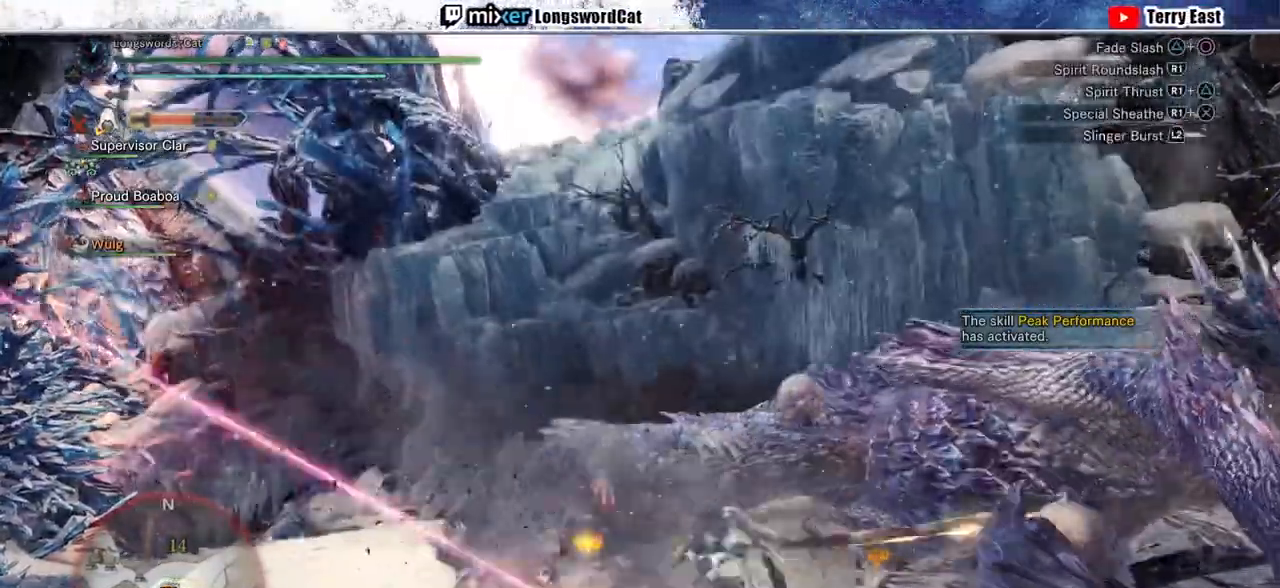
{"dt_ms": 500, "buttons": ["R1"], "left_stick": "up-right", "right_stick": "center", "events": [[100, "R1", "up"], [167, "R1", "down"], [200, "left_stick", "center"], [267, "R1", "up"], [333, "R1", "down"], [367, "left_stick", "up-right"], [433, "R1", "up"], [500, "R1", "down"]]}
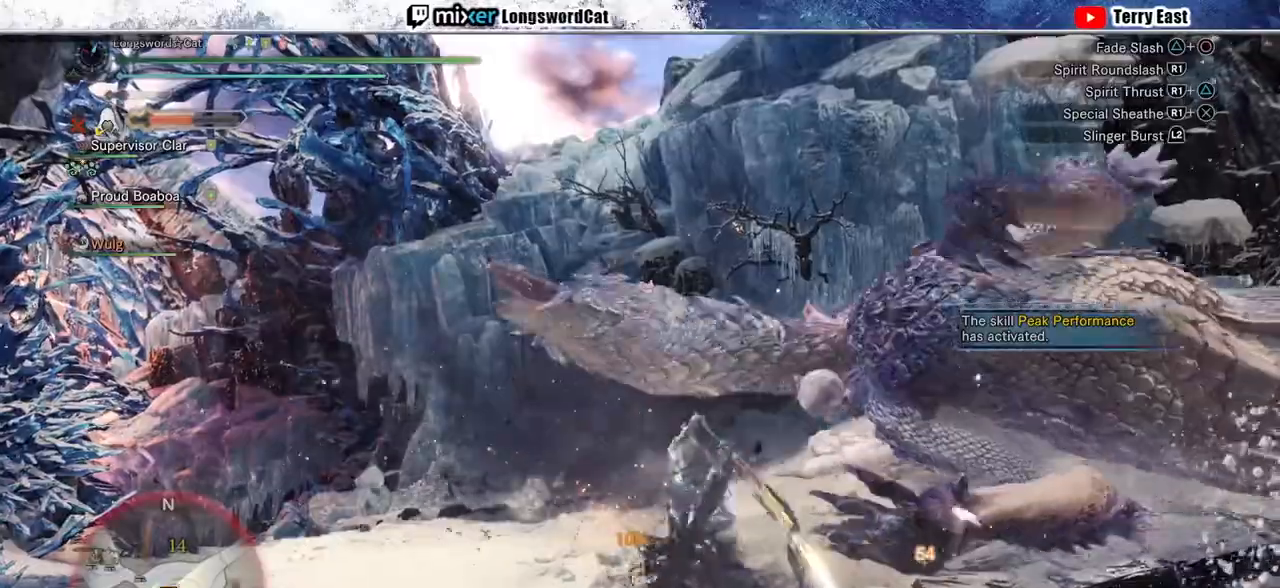
{"dt_ms": 500, "buttons": ["R1"], "left_stick": "up", "right_stick": "center", "events": [[100, "R1", "up"], [167, "R1", "down"], [267, "R1", "up"], [367, "R1", "down"], [433, "R1", "up"], [433, "left_stick", "up"], [500, "R1", "down"]]}
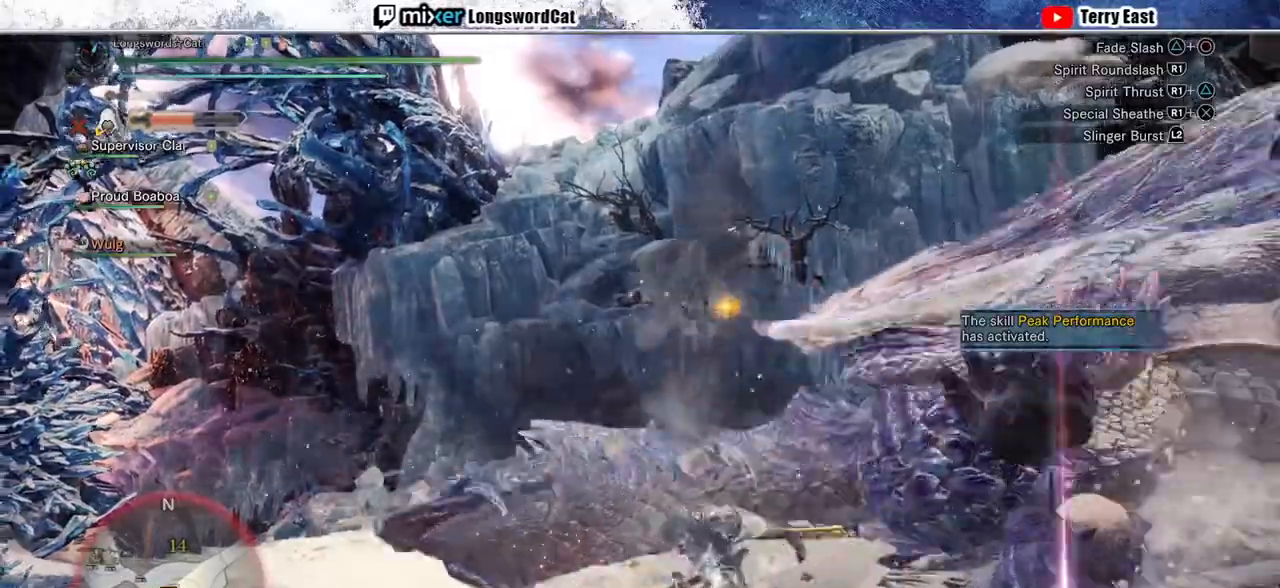
{"dt_ms": 500, "buttons": ["L1", "R1"], "left_stick": "up", "right_stick": "center", "events": [[200, "CROSS", "down"], [267, "L1", "down"], [300, "CROSS", "up"], [367, "CROSS", "down"], [367, "L1", "up"], [467, "CROSS", "up"], [500, "L1", "down"]]}
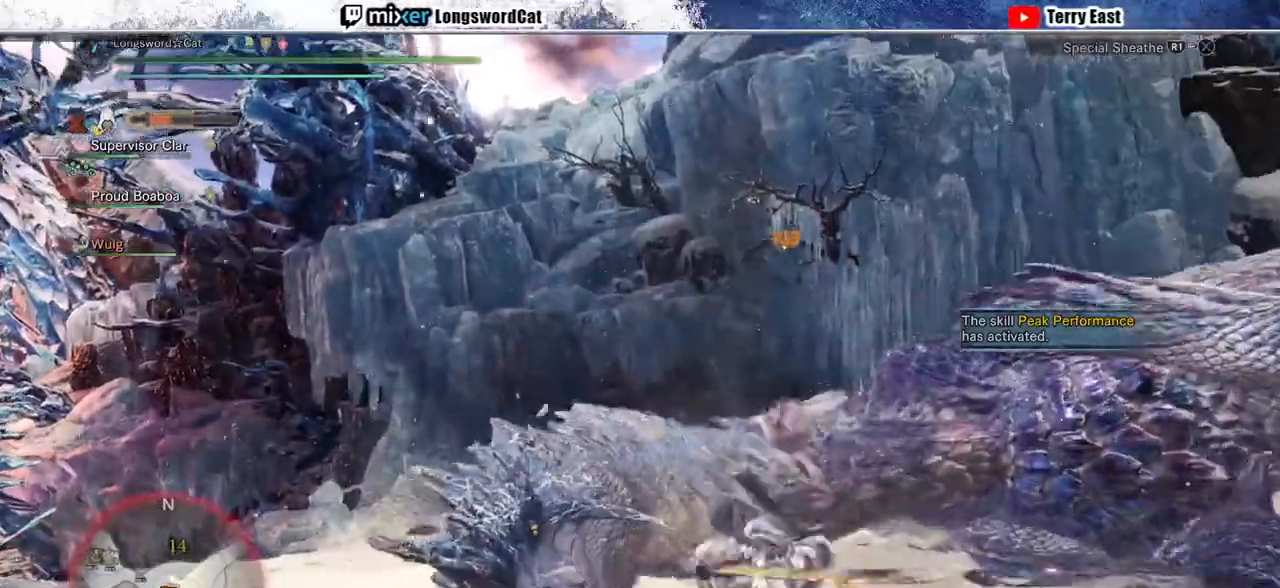
{"dt_ms": 500, "buttons": ["L1", "R1"], "left_stick": "up", "right_stick": "center", "events": [[33, "CROSS", "down"], [67, "L1", "up"], [133, "CROSS", "up"], [200, "CROSS", "down"], [200, "L1", "down"], [267, "CROSS", "up"], [300, "L1", "up"], [333, "CROSS", "down"], [467, "CROSS", "up"], [467, "L1", "down"]]}
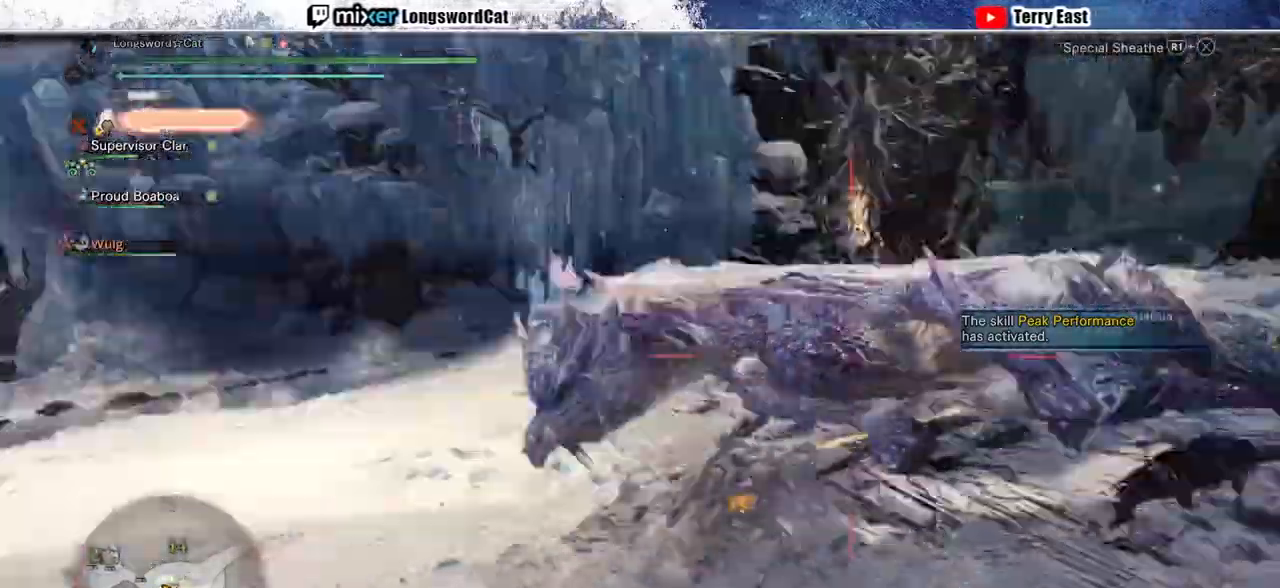
{"dt_ms": 500, "buttons": [], "left_stick": "center", "right_stick": "center", "events": [[33, "CROSS", "down"], [100, "CROSS", "up"], [100, "L1", "up"], [167, "CROSS", "down"], [267, "CROSS", "up"], [300, "R1", "up"], [400, "TRIANGLE", "down"], [467, "left_stick", "center"], [500, "TRIANGLE", "up"]]}
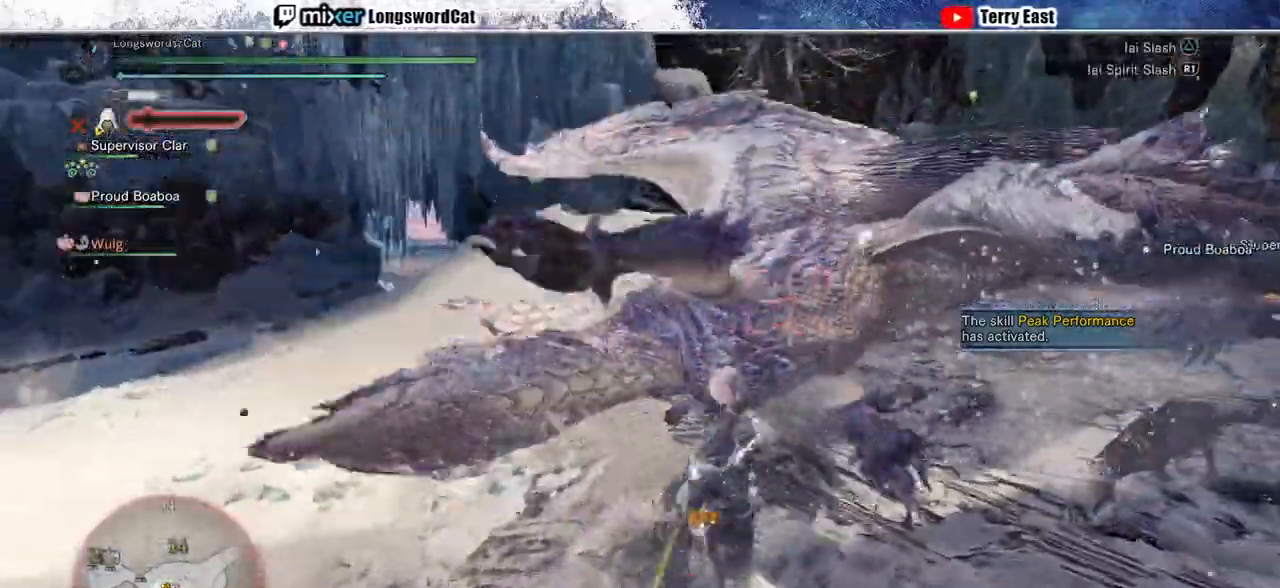
{"dt_ms": 500, "buttons": [], "left_stick": "center", "right_stick": "center", "events": [[67, "TRIANGLE", "down"], [167, "TRIANGLE", "up"], [267, "TRIANGLE", "down"], [333, "TRIANGLE", "up"], [367, "DPAD_UP", "down"], [400, "DPAD_UP", "up"], [433, "TRIANGLE", "down"], [500, "TRIANGLE", "up"]]}
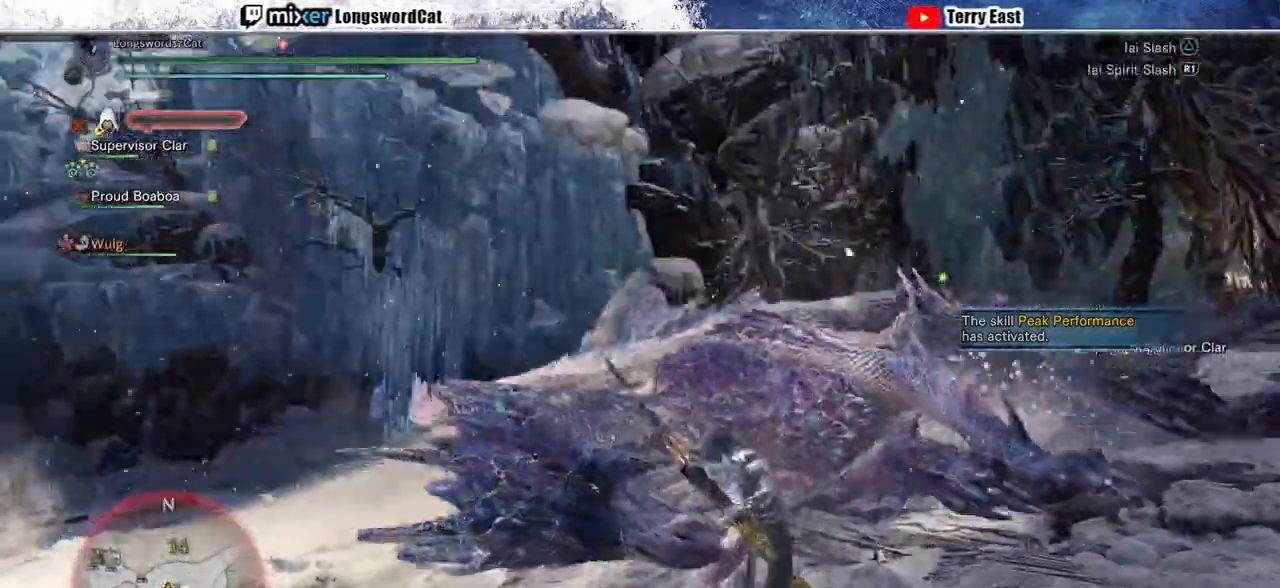
{"dt_ms": 500, "buttons": ["TRIANGLE"], "left_stick": "center", "right_stick": "center", "events": [[100, "TRIANGLE", "down"], [167, "TRIANGLE", "up"], [267, "TRIANGLE", "down"], [333, "TRIANGLE", "up"], [400, "DPAD_RIGHT", "down"], [433, "TRIANGLE", "down"], [500, "DPAD_RIGHT", "up"]]}
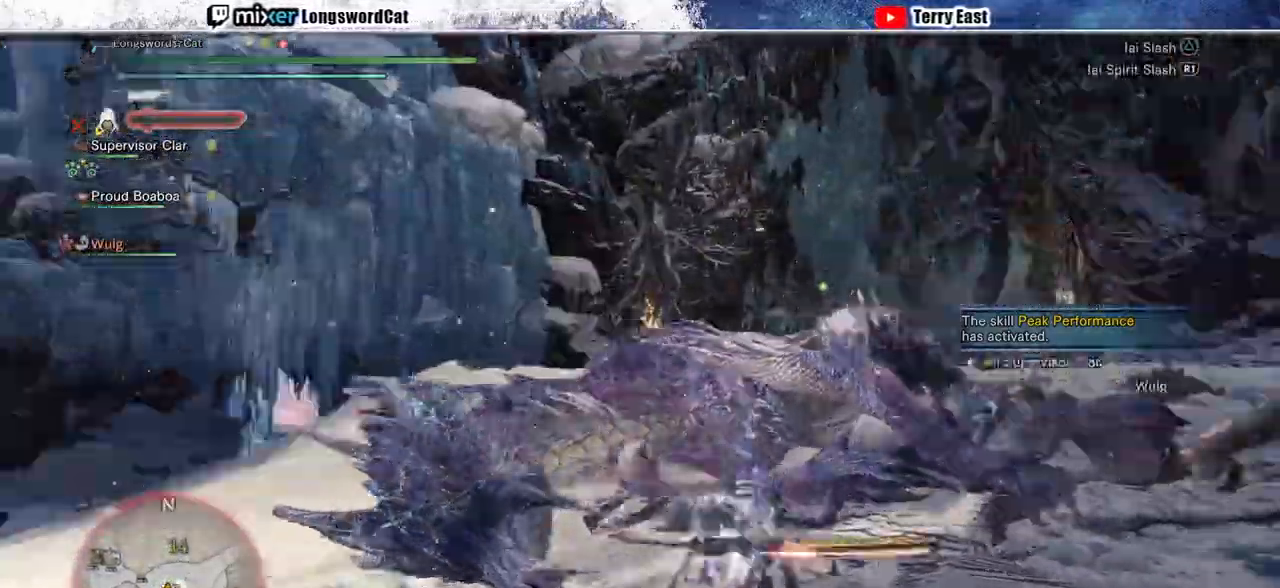
{"dt_ms": 500, "buttons": ["TRIANGLE", "R1"], "left_stick": "up-right", "right_stick": "center", "events": [[33, "TRIANGLE", "up"], [100, "R1", "down"], [133, "TRIANGLE", "down"], [200, "left_stick", "up-right"], [233, "TRIANGLE", "up"], [300, "TRIANGLE", "down"], [400, "TRIANGLE", "up"], [500, "TRIANGLE", "down"]]}
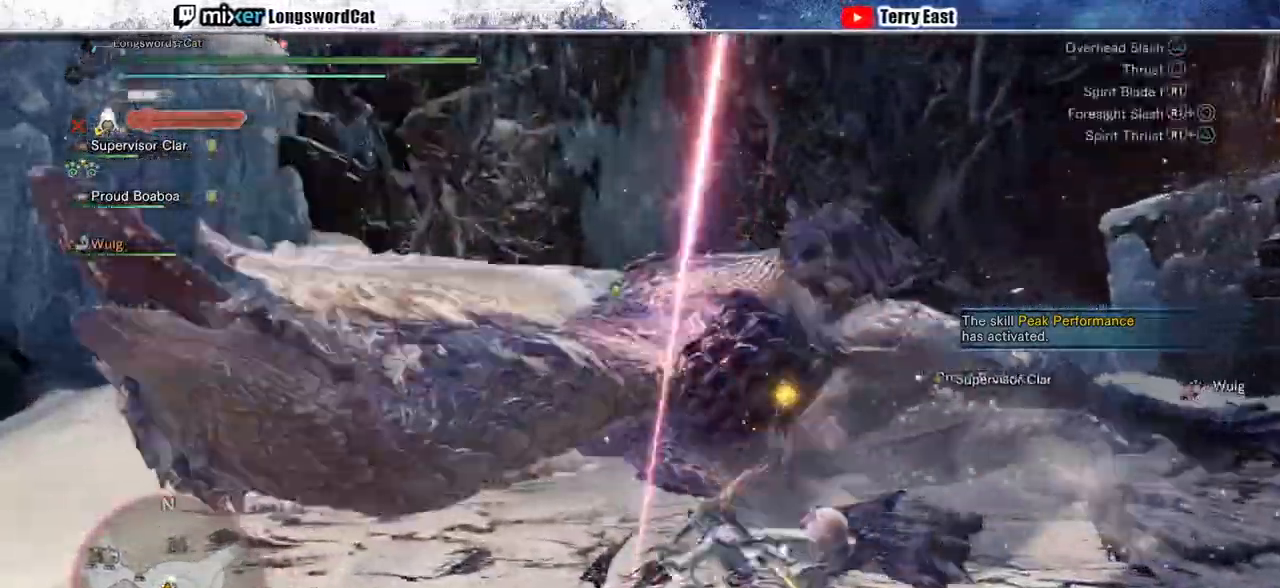
{"dt_ms": 500, "buttons": ["TRIANGLE", "R1"], "left_stick": "up-right", "right_stick": "center", "events": [[67, "CROSS", "down"], [267, "TRIANGLE", "up"], [333, "CROSS", "up"], [333, "TRIANGLE", "down"], [400, "TRIANGLE", "up"], [500, "TRIANGLE", "down"]]}
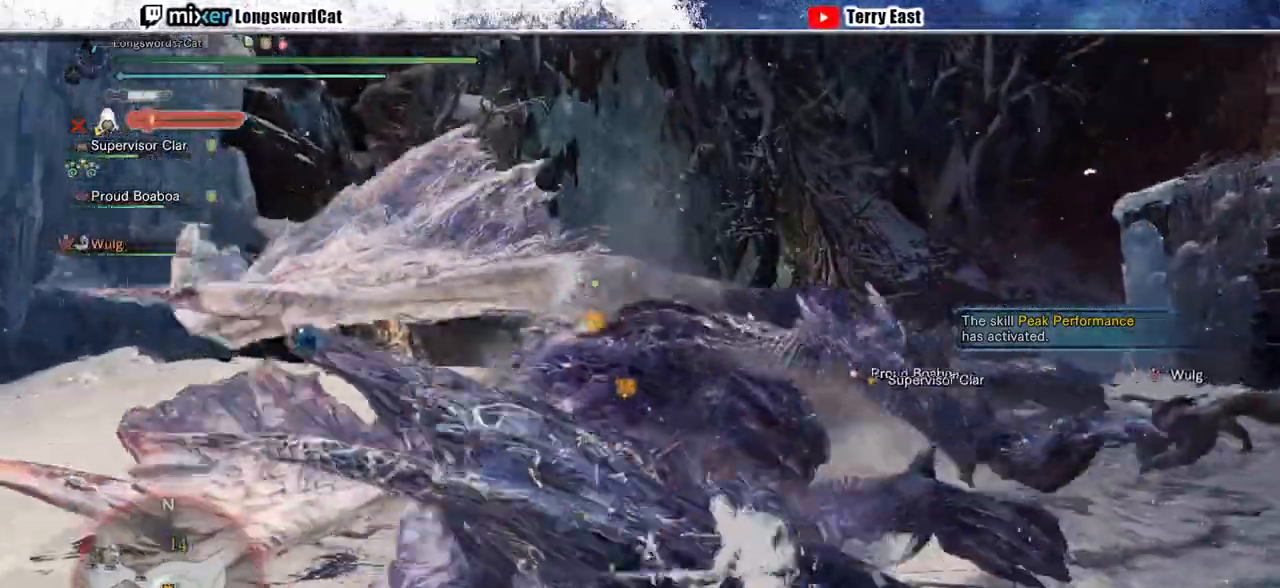
{"dt_ms": 500, "buttons": ["TRIANGLE", "R1"], "left_stick": "left", "right_stick": "center", "events": [[333, "left_stick", "up-left"], [433, "left_stick", "left"]]}
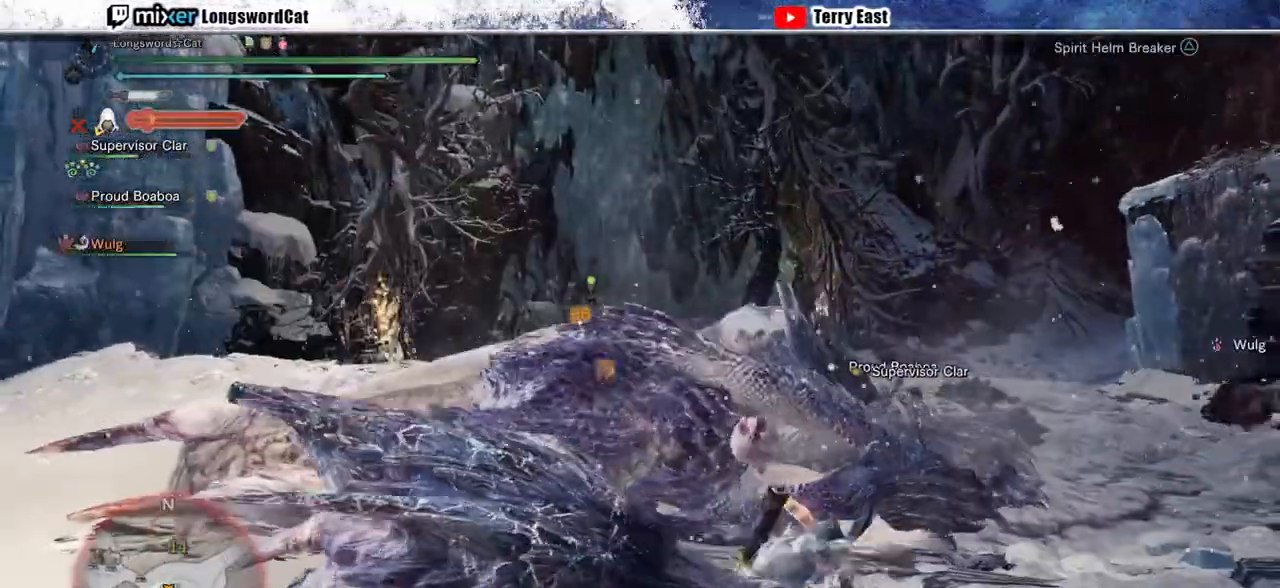
{"dt_ms": 500, "buttons": [], "left_stick": "left", "right_stick": "center", "events": [[167, "left_stick", "center"], [267, "left_stick", "left"], [467, "R1", "up"], [467, "TRIANGLE", "up"]]}
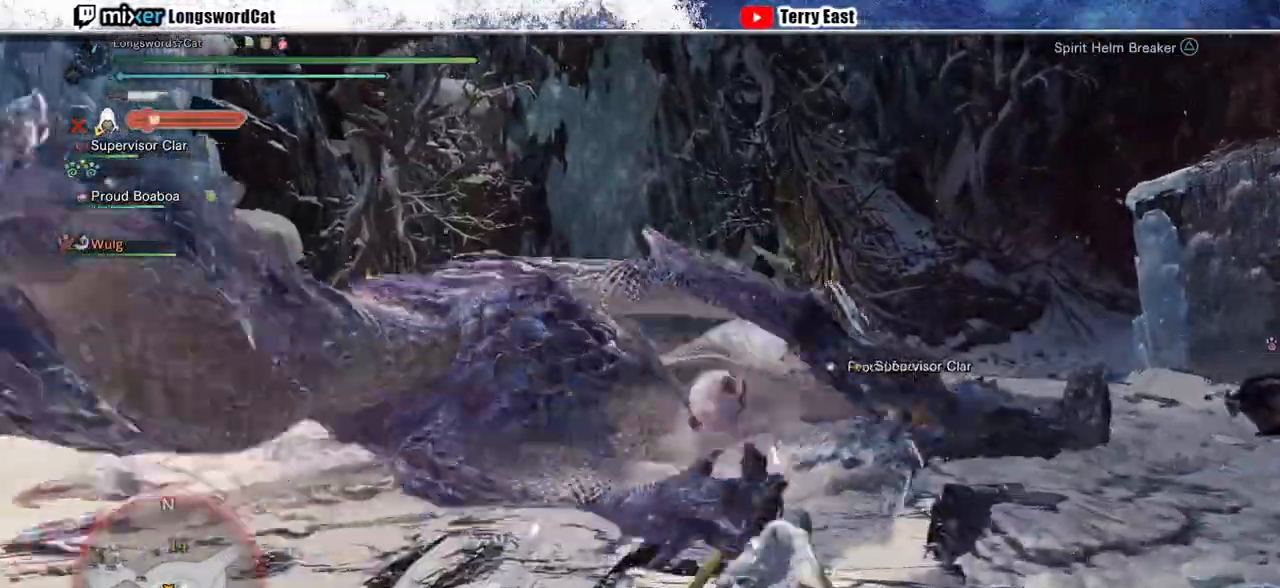
{"dt_ms": 500, "buttons": [], "left_stick": "center", "right_stick": "down-left", "events": [[233, "left_stick", "center"], [367, "right_stick", "down-left"]]}